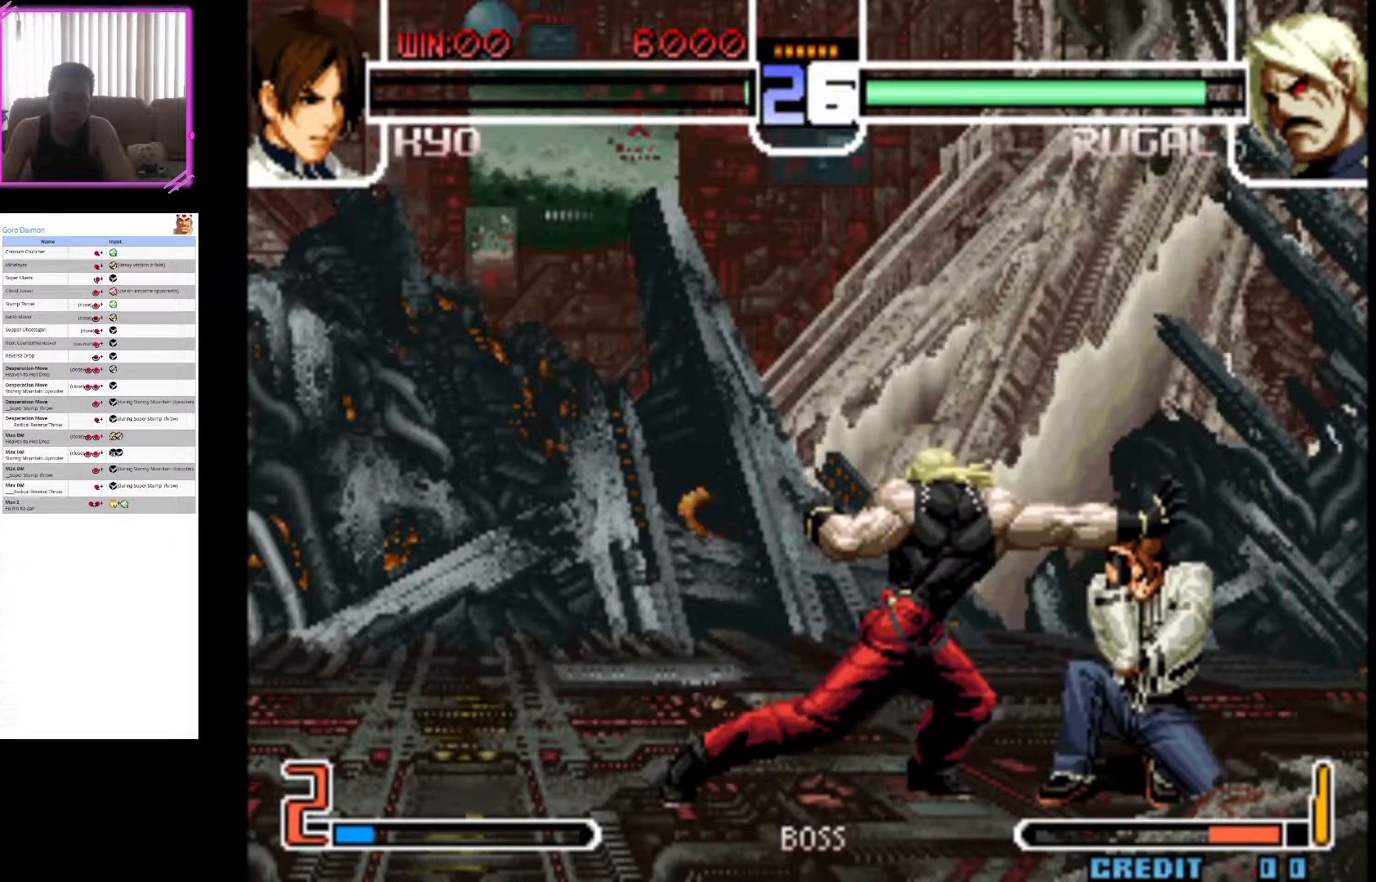
Gameplay with a controller (arcade stick); each line is a JSON object with the inputs held at the frame after it. "events" lists button and stick changes between this image and that frame as [ms after this image, input, new state], when the widget could be followed in between. Not read: L3 R3.
{"buttons": [], "left_stick": "center", "events": [[100, "left_stick", "down-left"], [117, "SQUARE", "down"], [150, "left_stick", "center"], [267, "SQUARE", "up"]]}
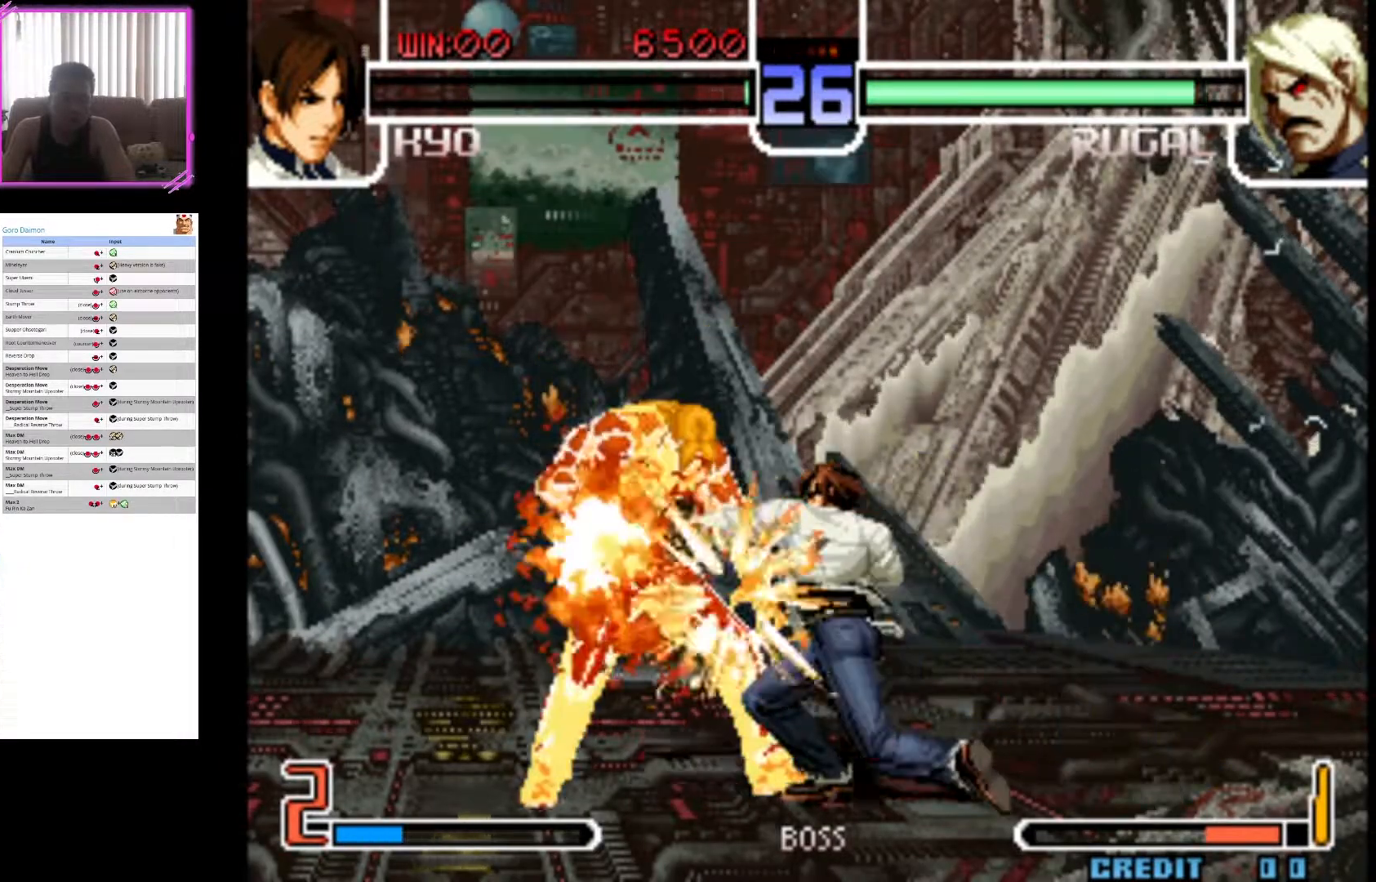
{"buttons": [], "left_stick": "up-right"}
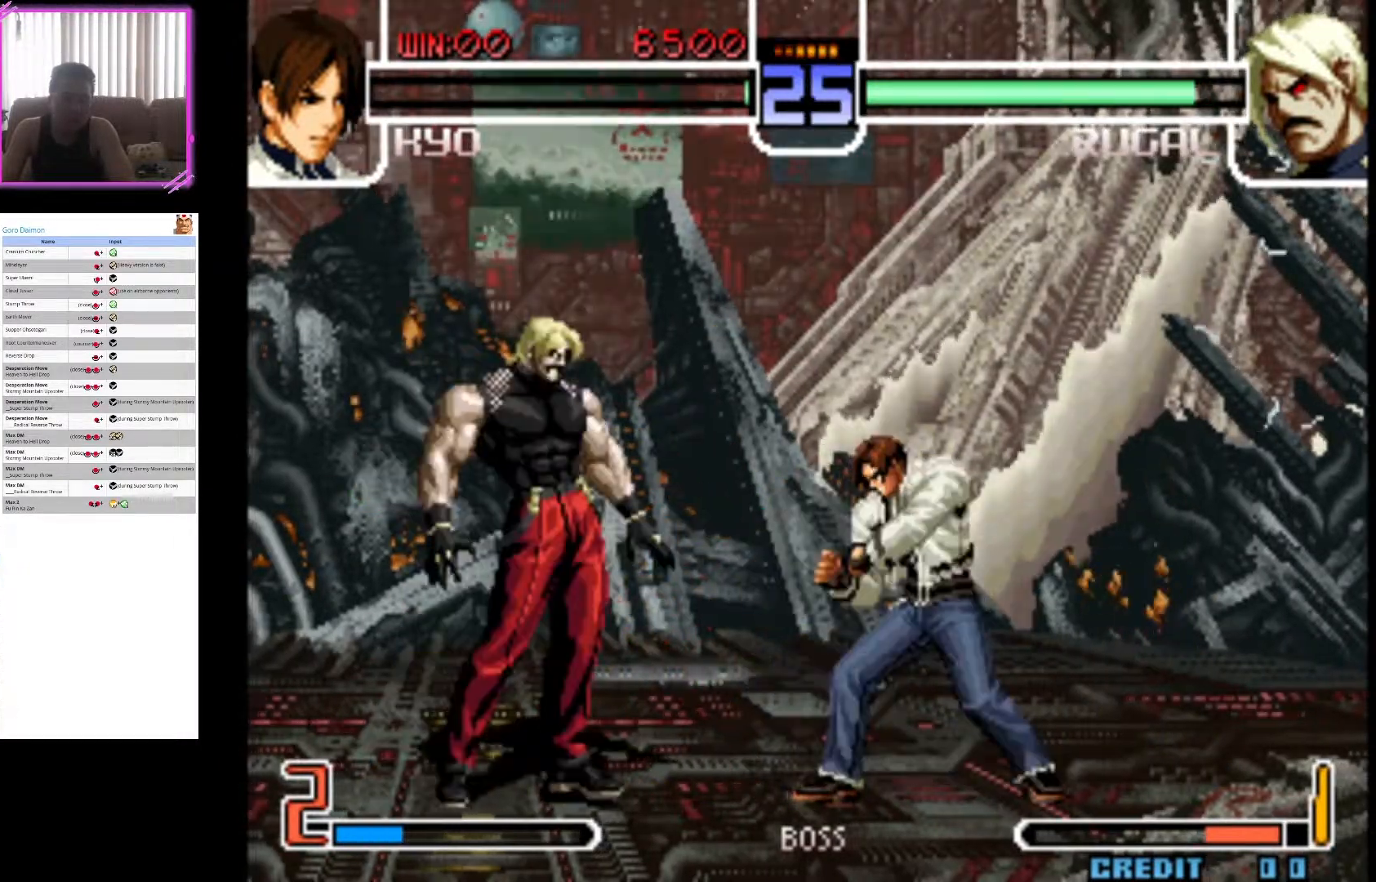
{"buttons": [], "left_stick": "down-right", "events": [[300, "left_stick", "center"], [383, "left_stick", "down"], [500, "left_stick", "down-right"]]}
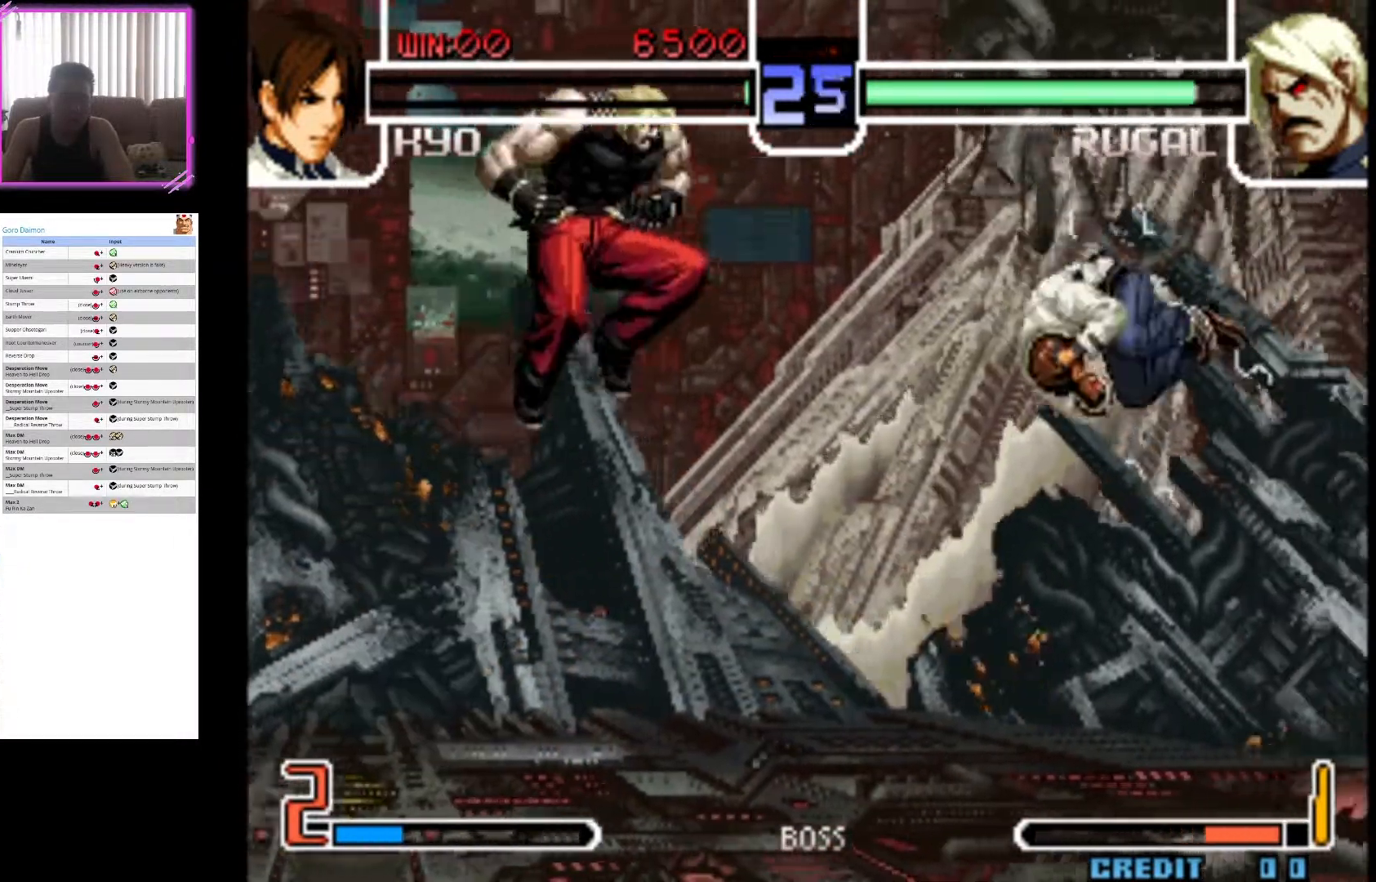
{"buttons": [], "left_stick": "center"}
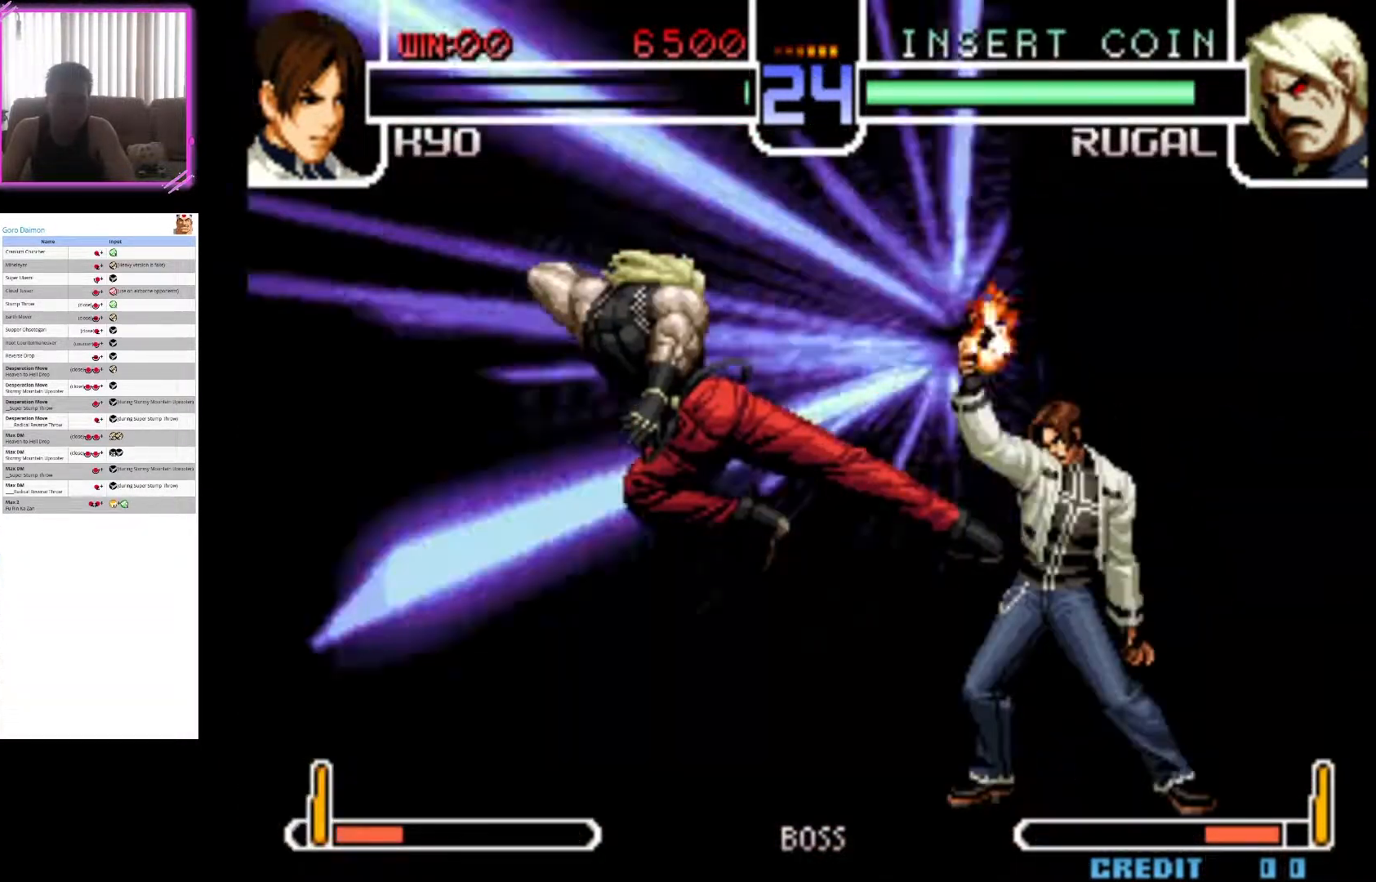
{"buttons": [], "left_stick": "center", "events": []}
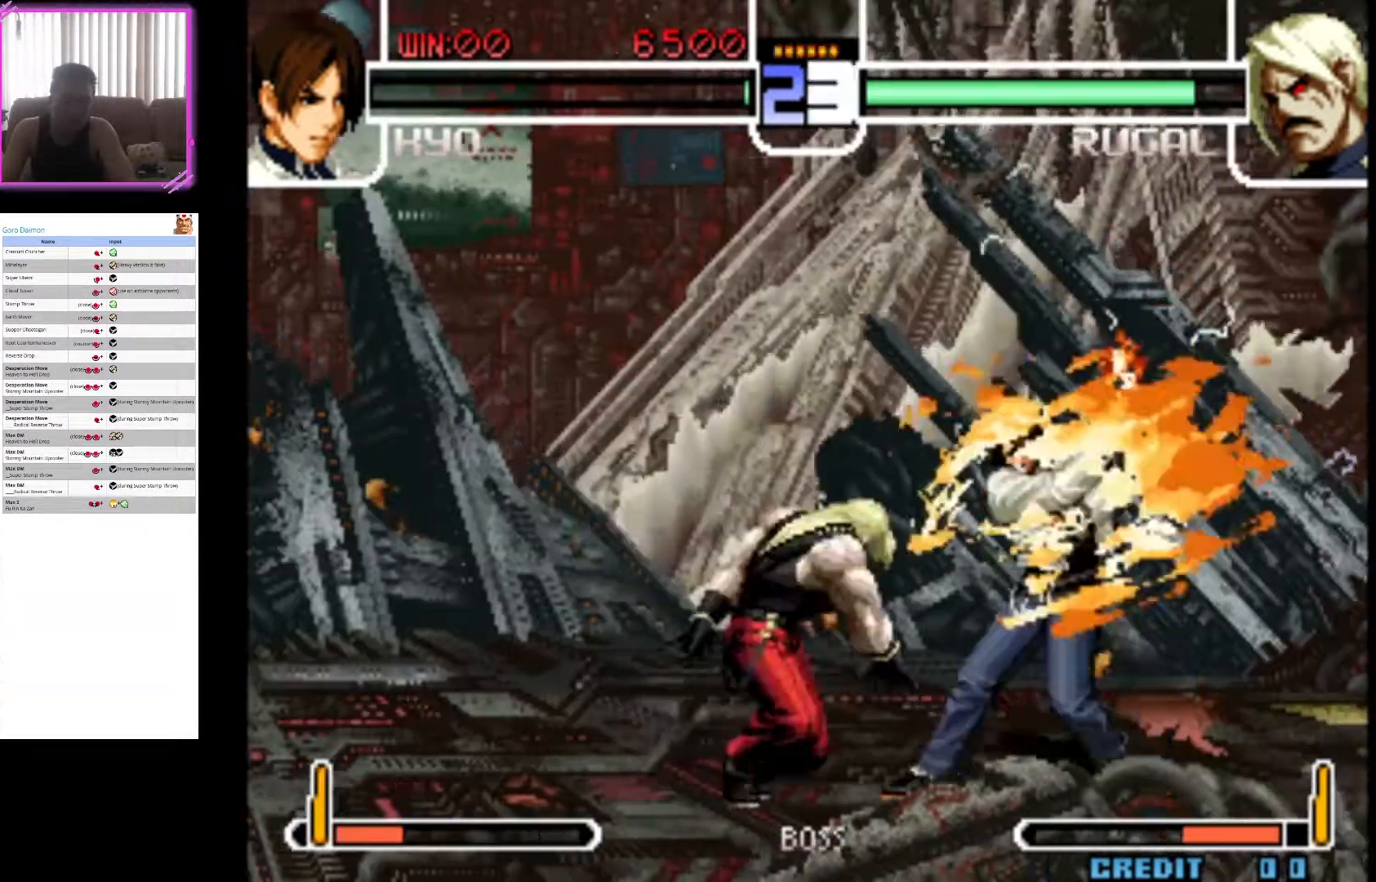
{"buttons": [], "left_stick": "center", "events": []}
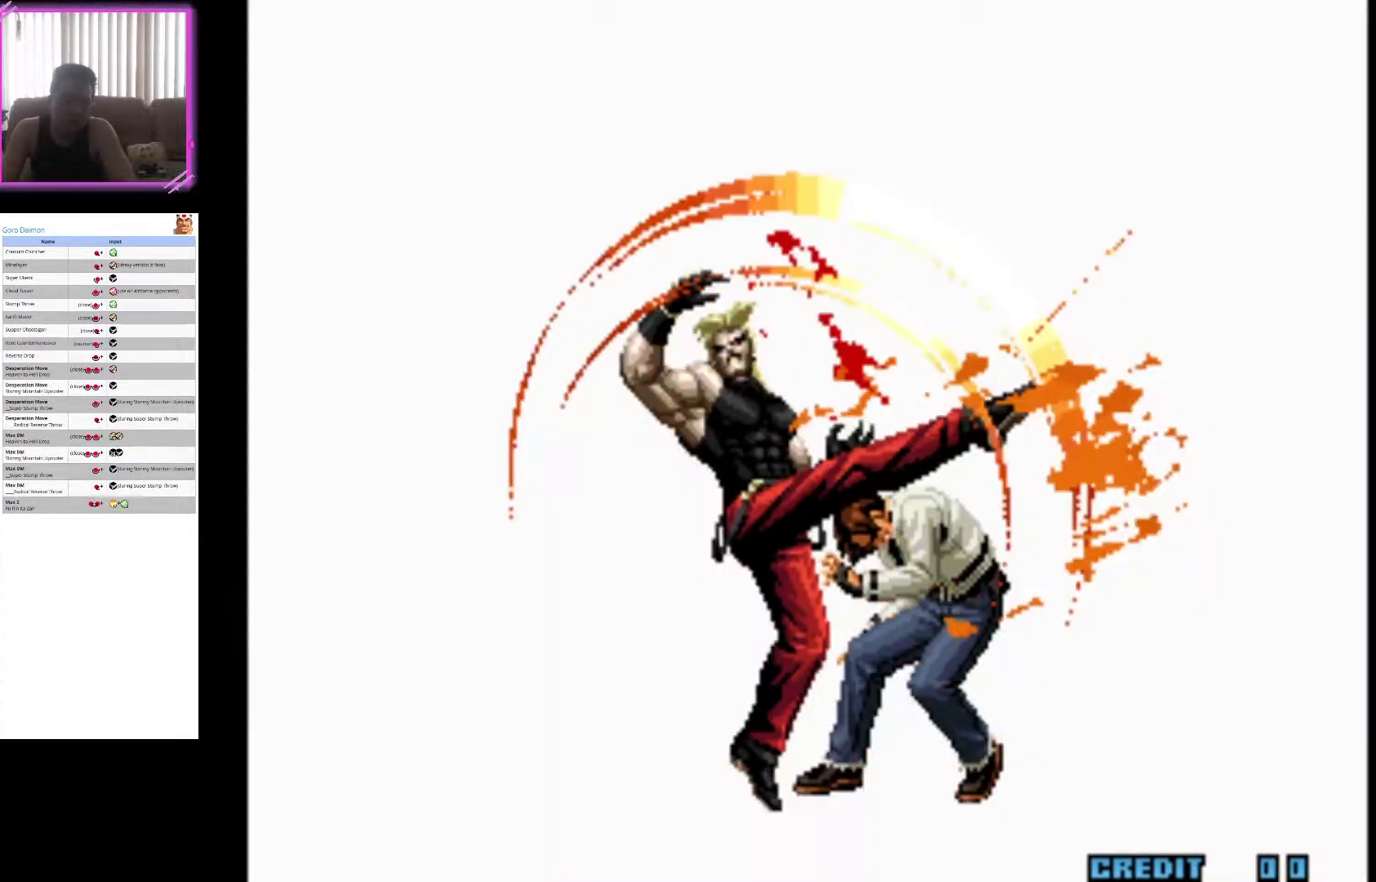
{"buttons": [], "left_stick": "center", "events": []}
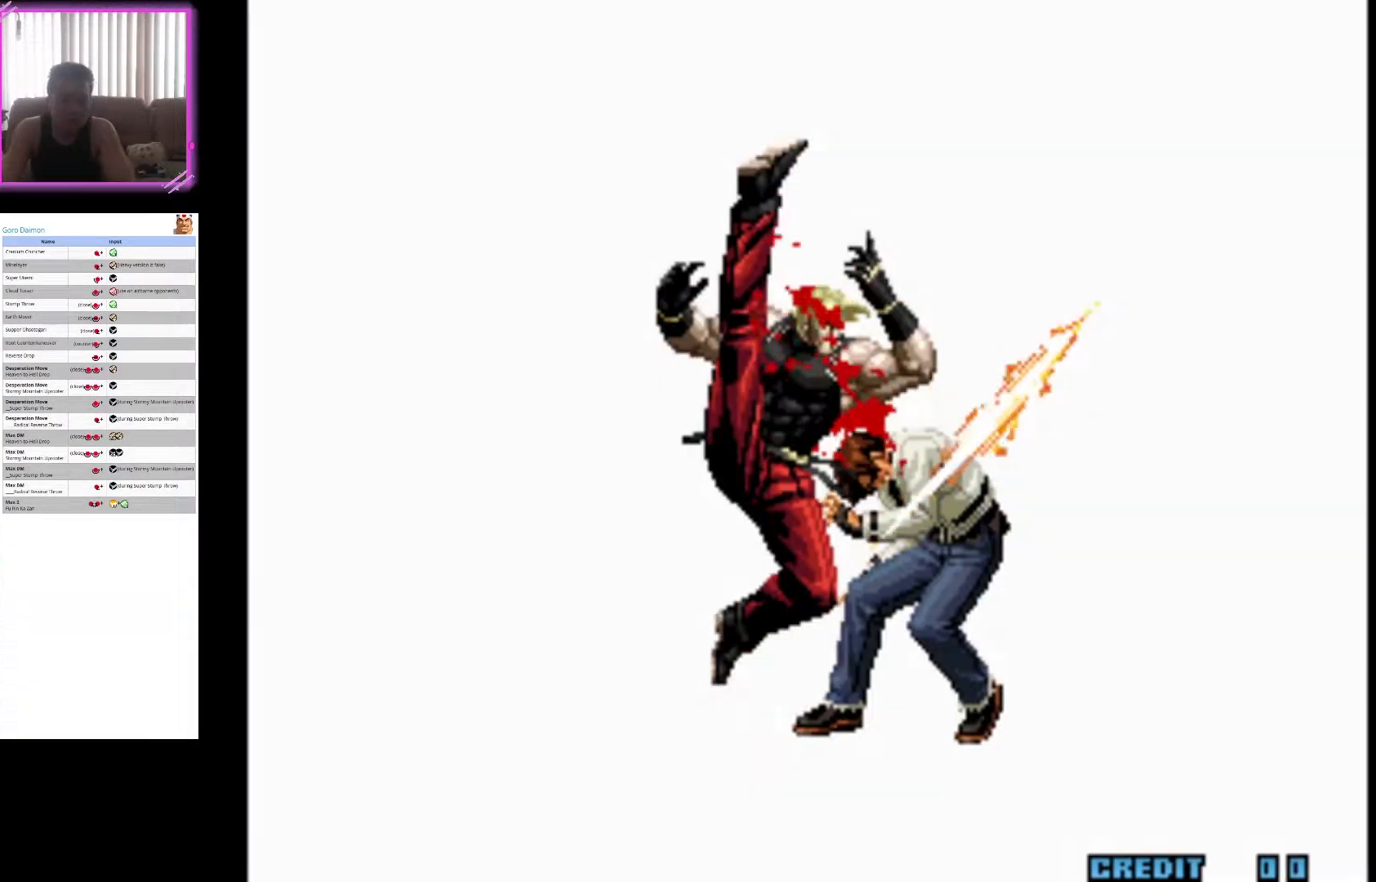
{"buttons": [], "left_stick": "center", "events": []}
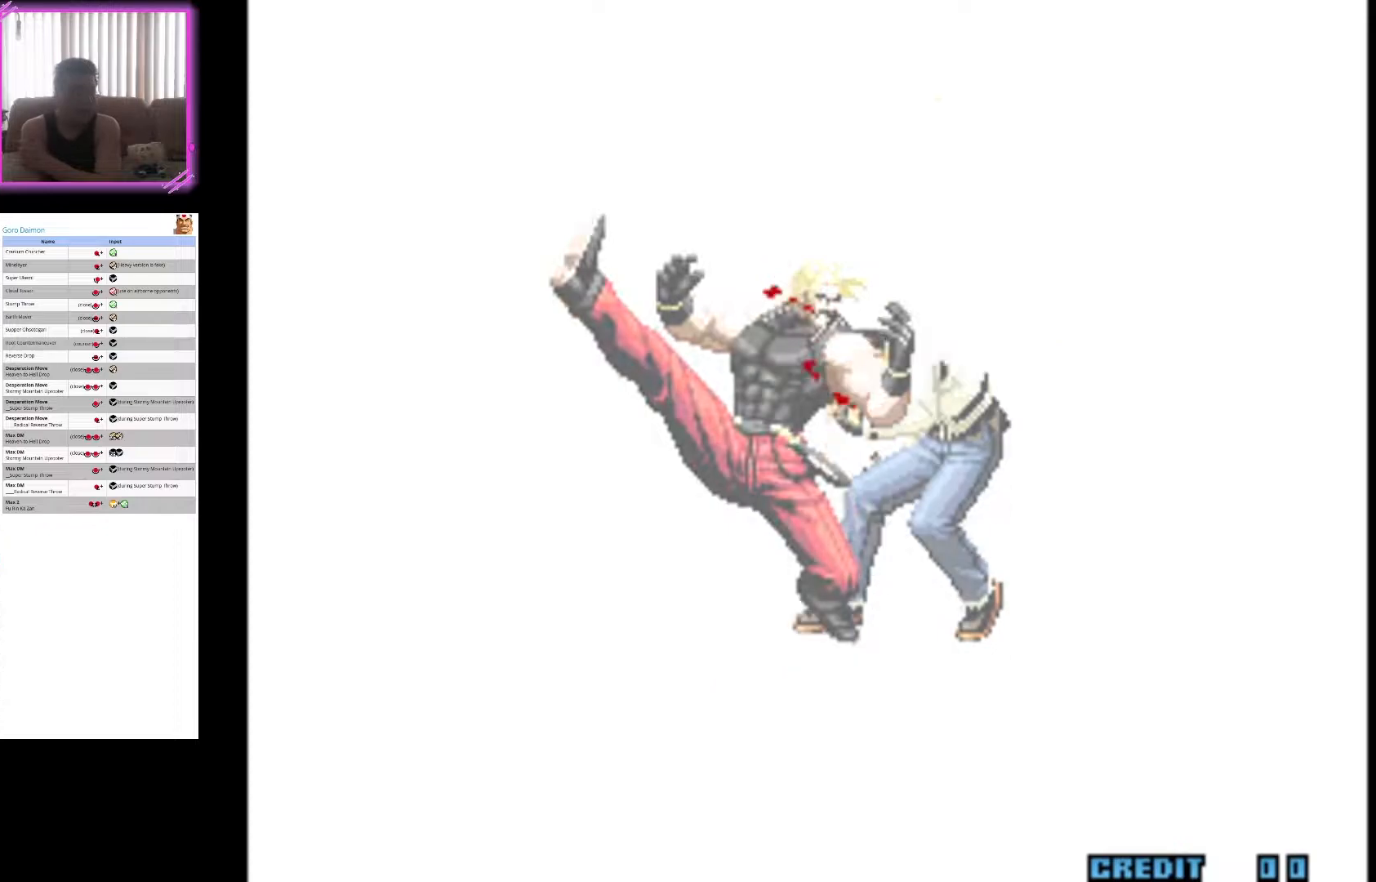
{"buttons": [], "left_stick": "center", "events": []}
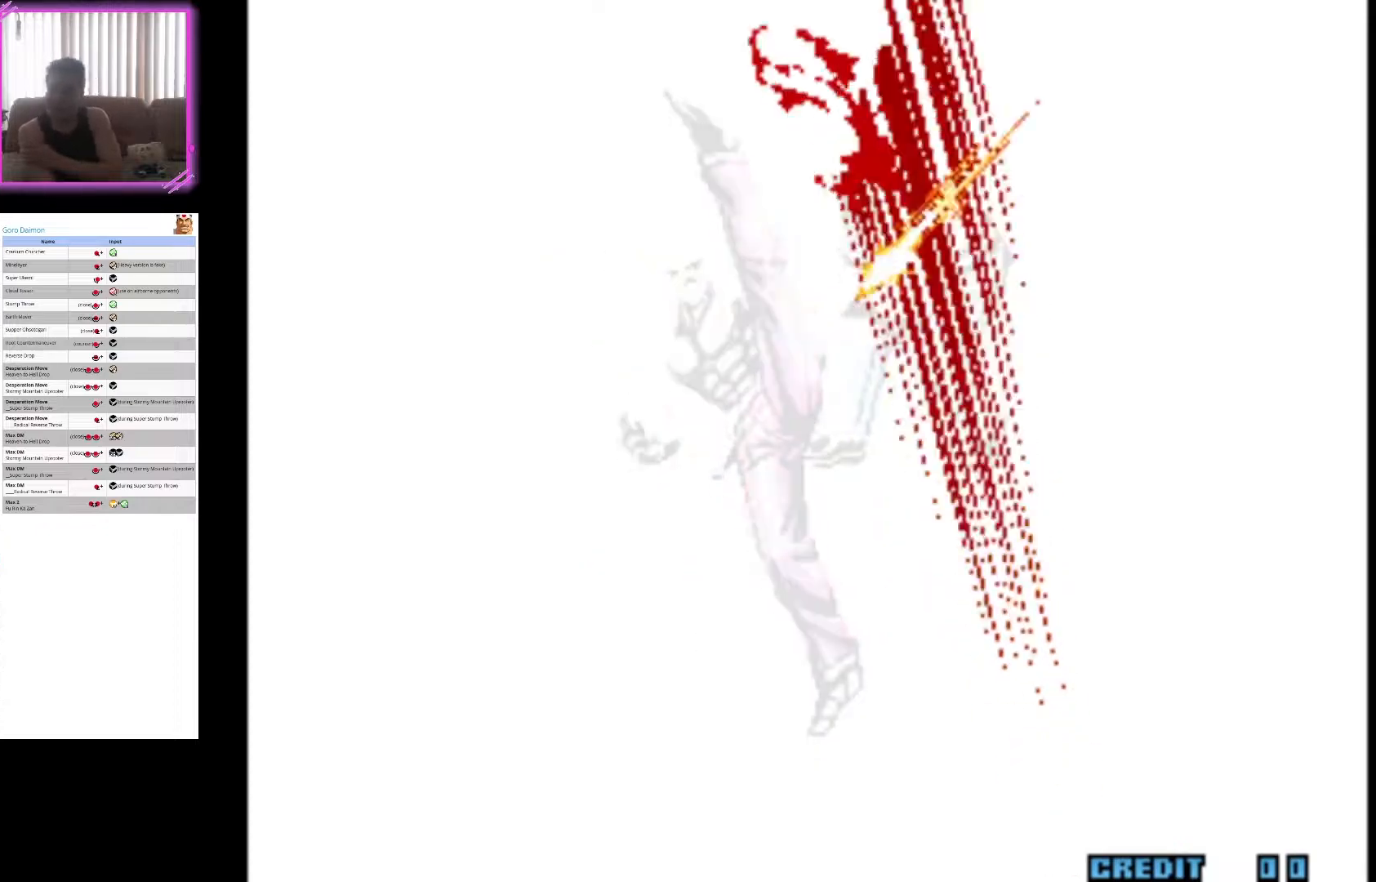
{"buttons": [], "left_stick": "center", "events": []}
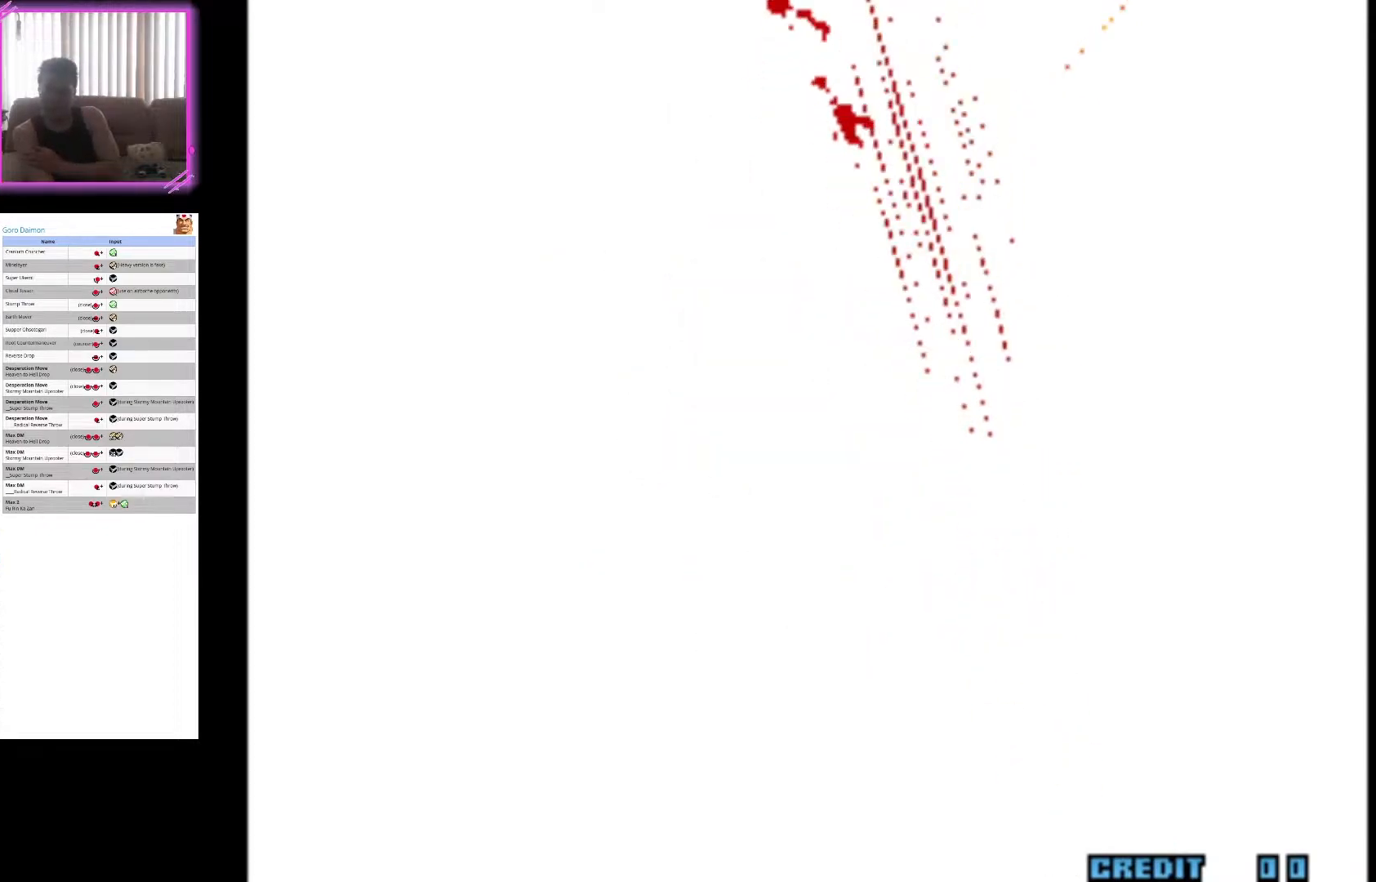
{"buttons": [], "left_stick": "center", "events": []}
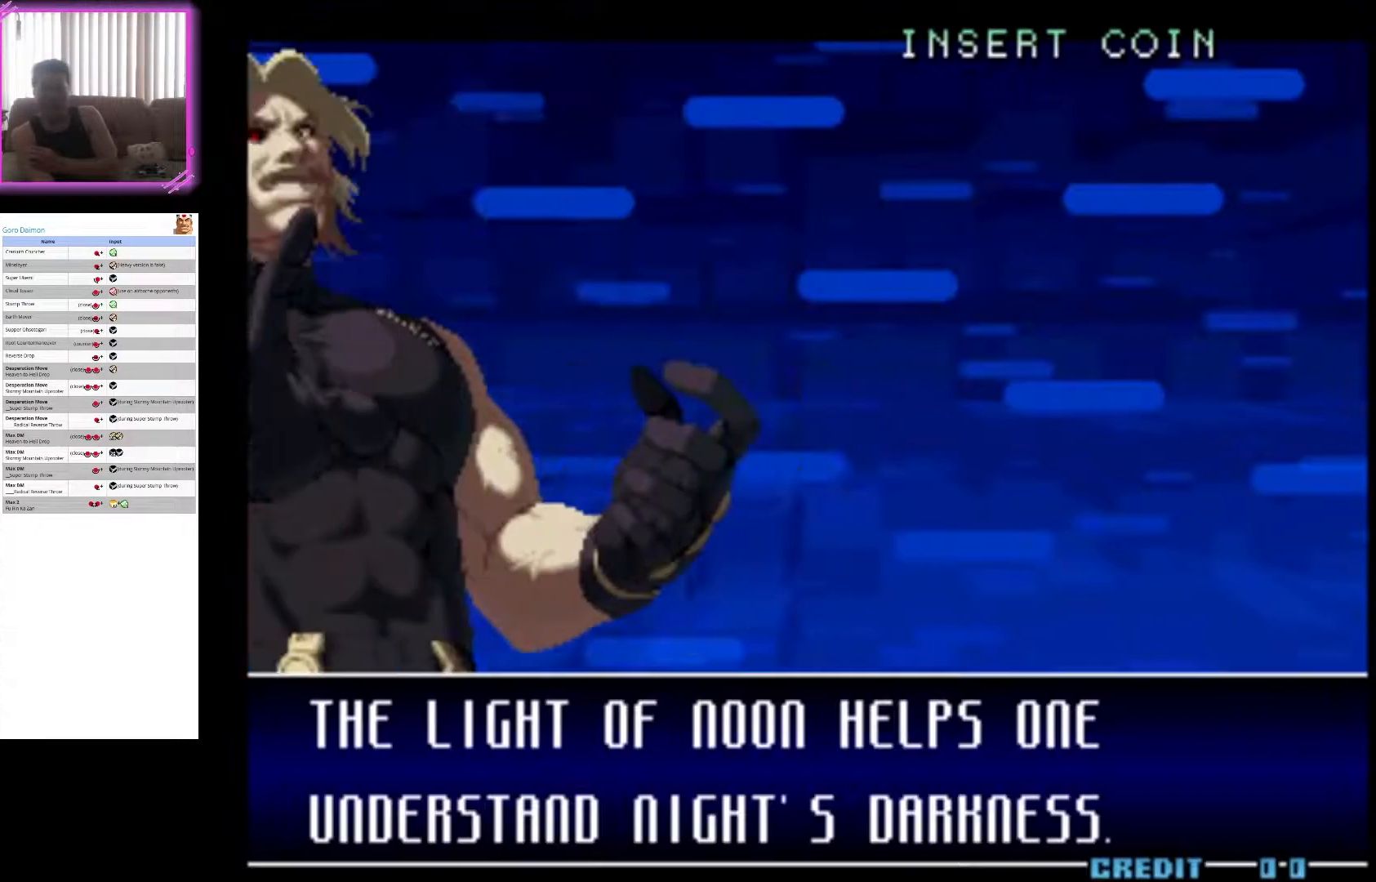
{"buttons": [], "left_stick": "center", "events": [[217, "SQUARE", "down"], [383, "SQUARE", "up"]]}
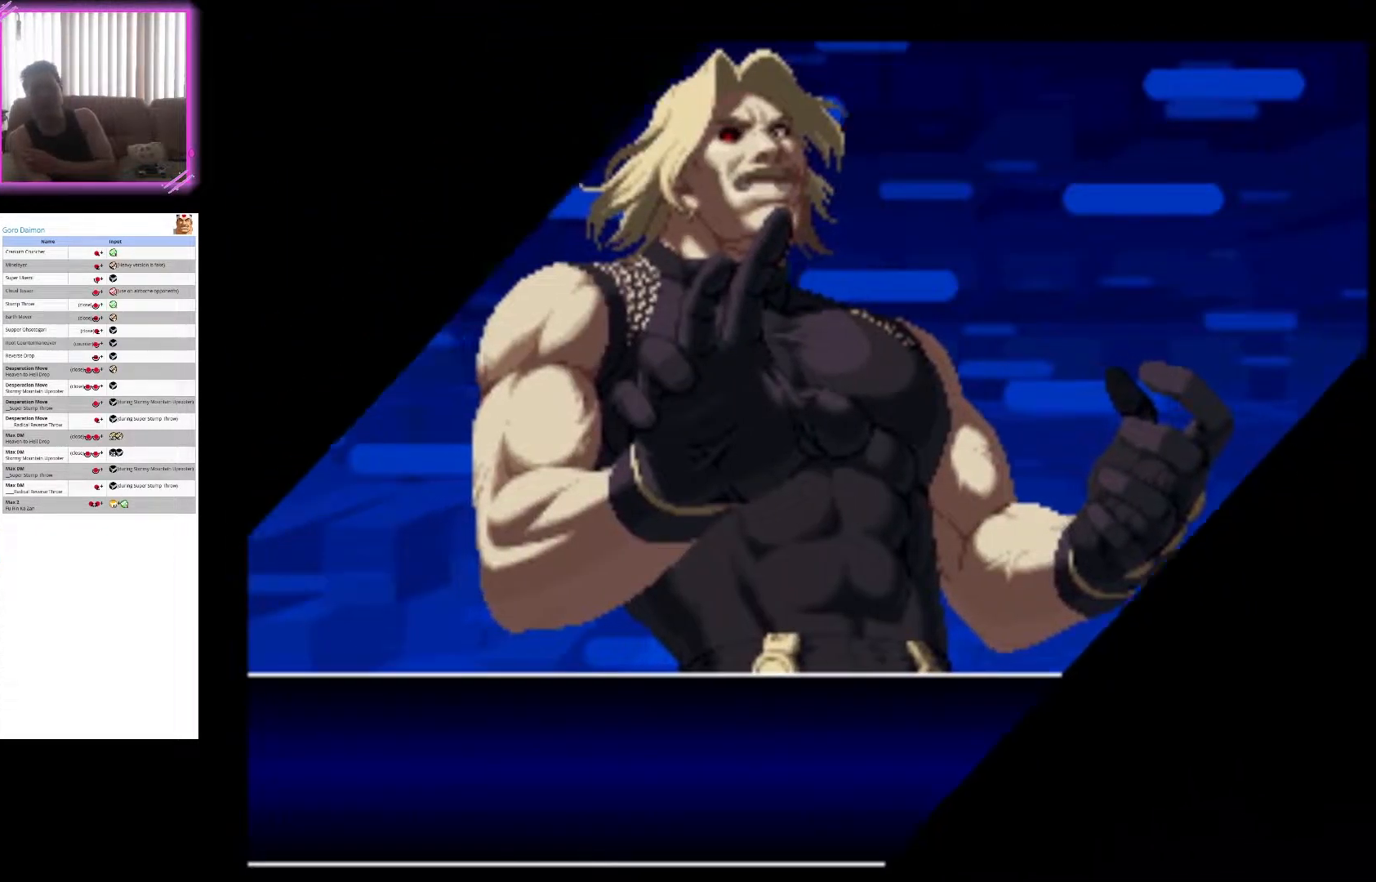
{"buttons": [], "left_stick": "center", "events": []}
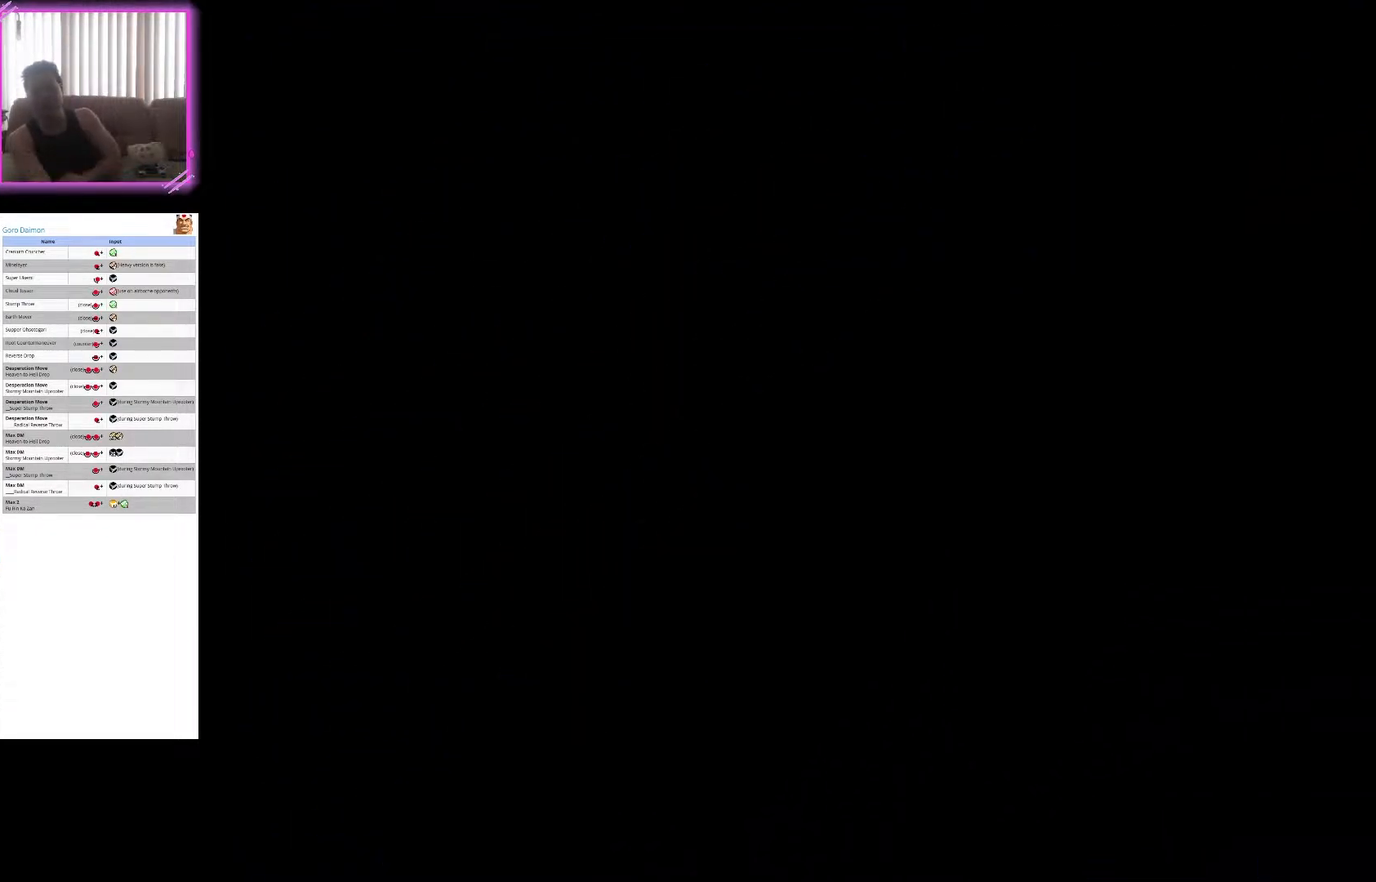
{"buttons": [], "left_stick": "center", "events": []}
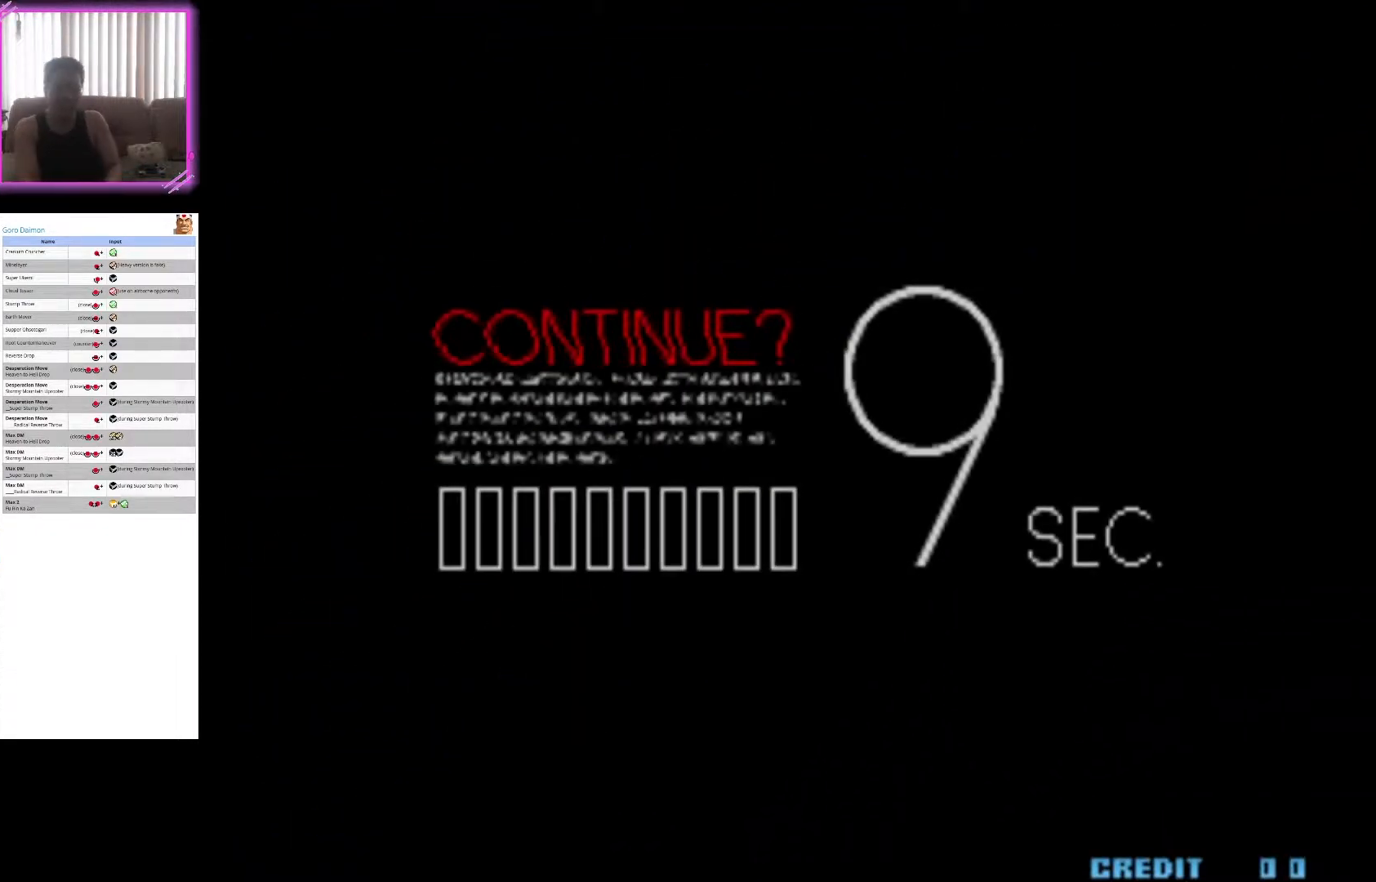
{"buttons": ["R1"], "left_stick": "center", "events": [[450, "R1", "down"]]}
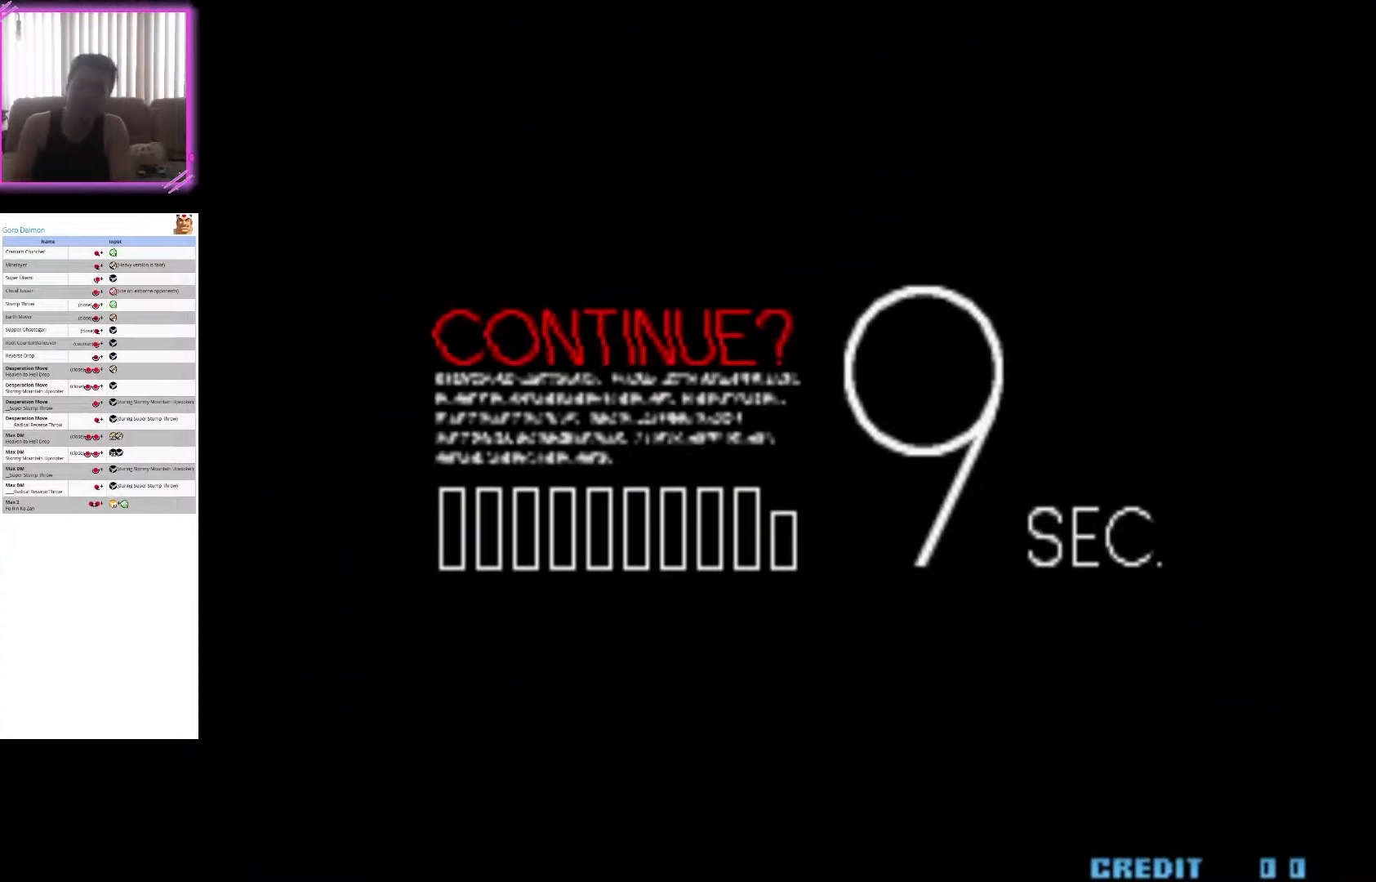
{"buttons": ["R1"], "left_stick": "center", "events": [[83, "R1", "up"], [417, "R1", "down"]]}
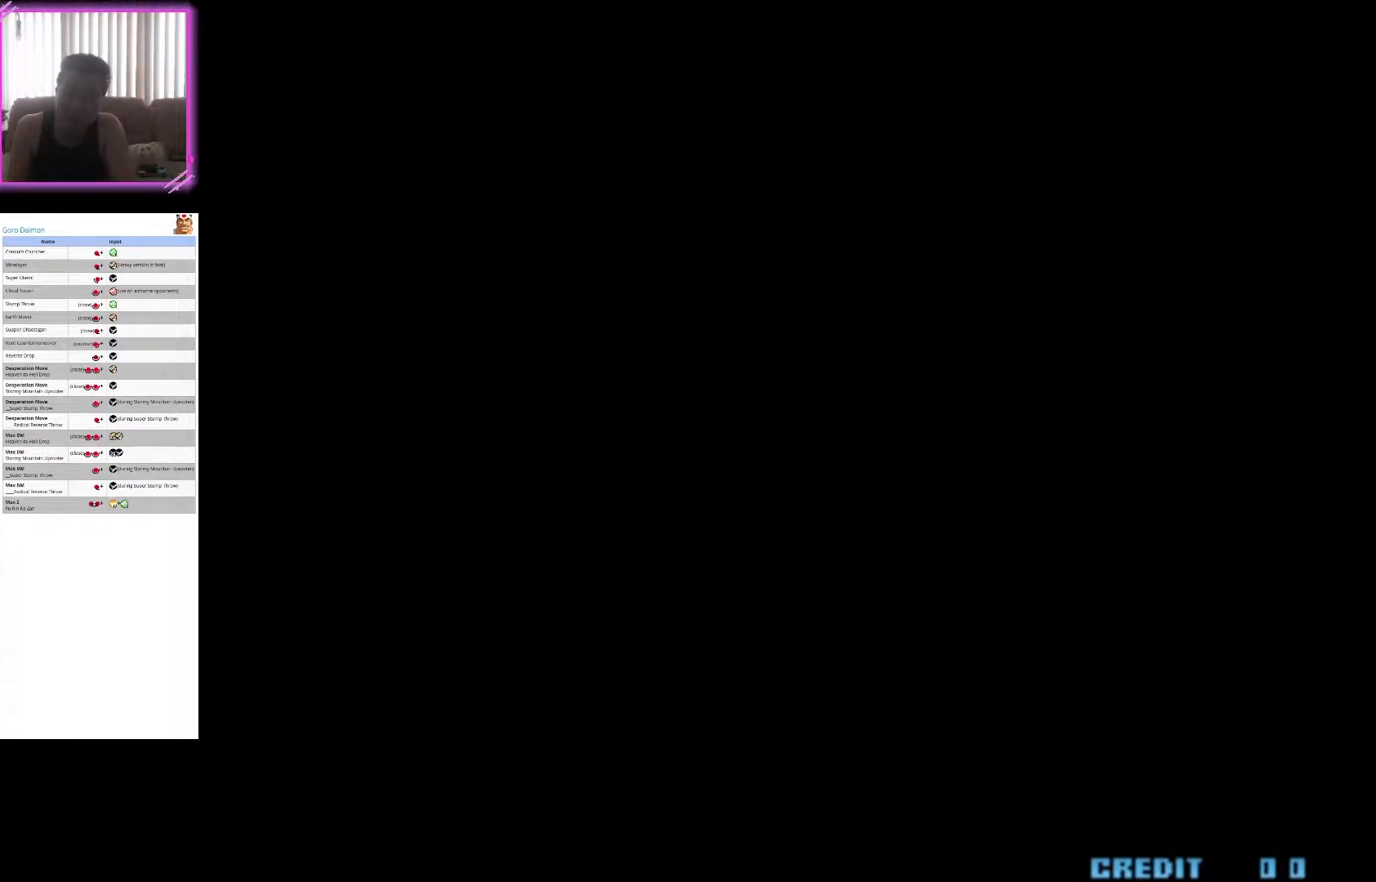
{"buttons": ["R1"], "left_stick": "center", "events": [[33, "R1", "up"], [250, "R1", "down"], [350, "R1", "up"], [433, "R1", "down"]]}
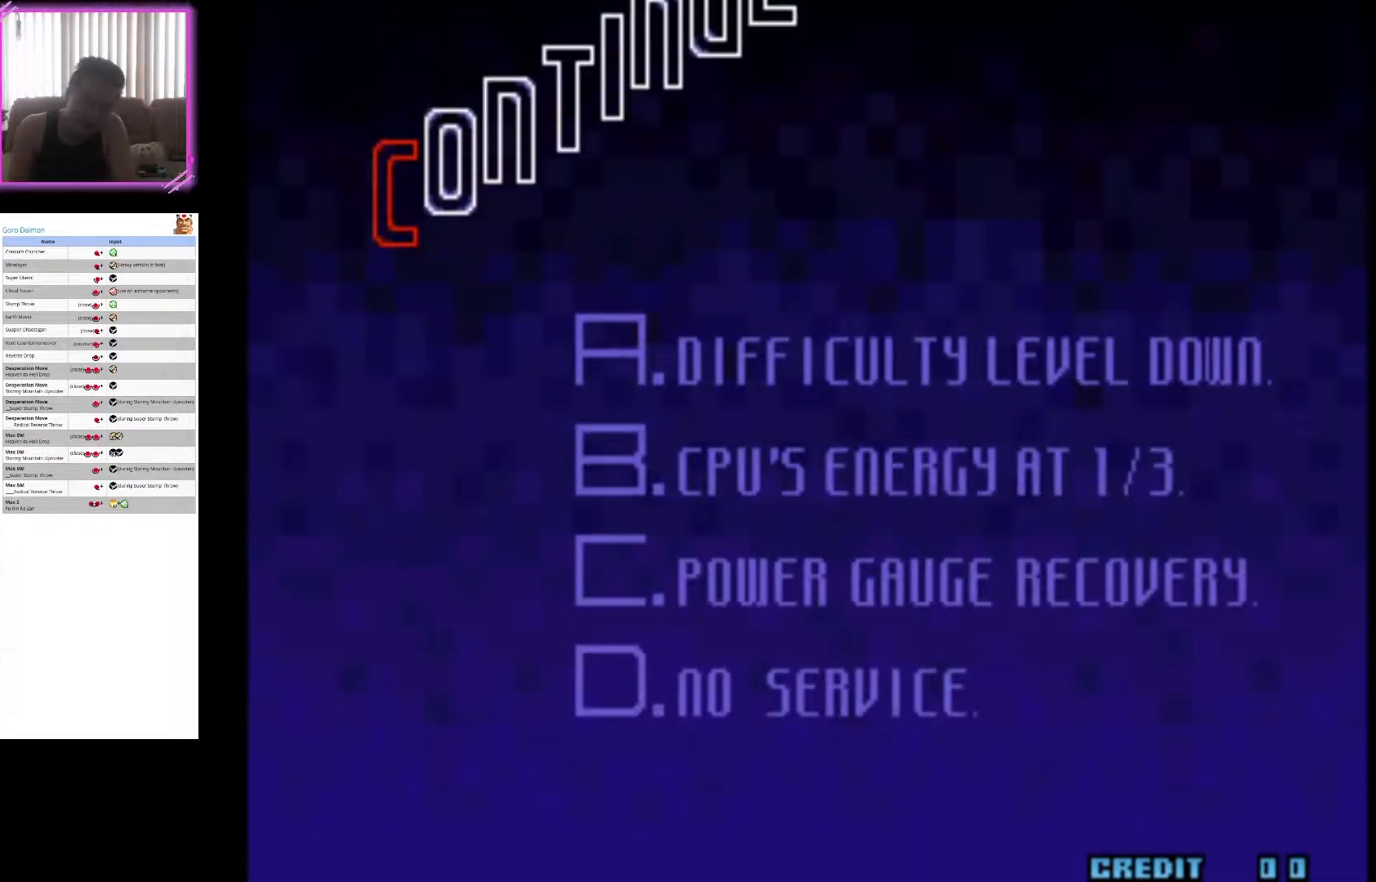
{"buttons": [], "left_stick": "center", "events": [[17, "R1", "up"]]}
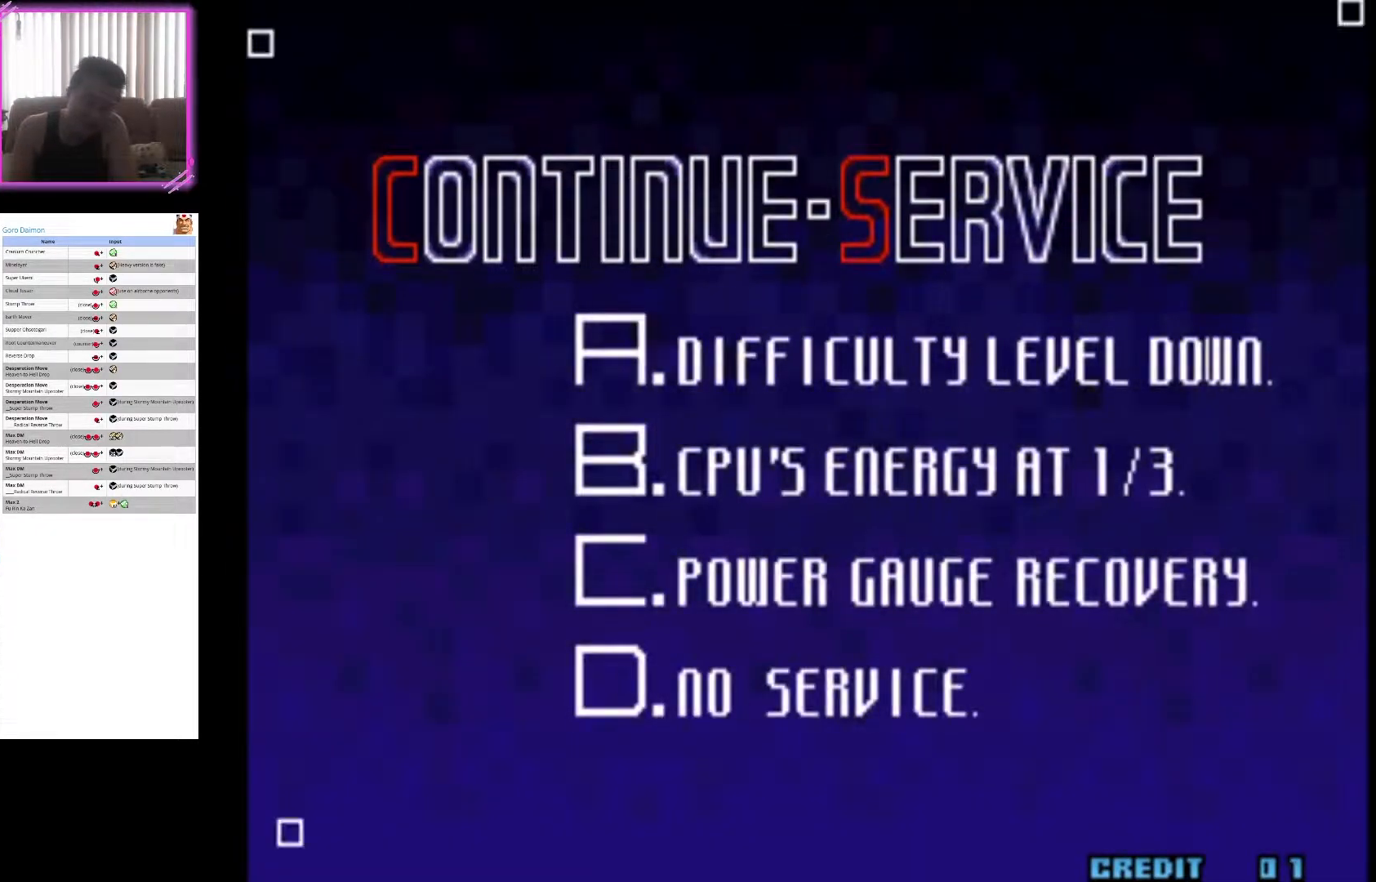
{"buttons": [], "left_stick": "center", "events": []}
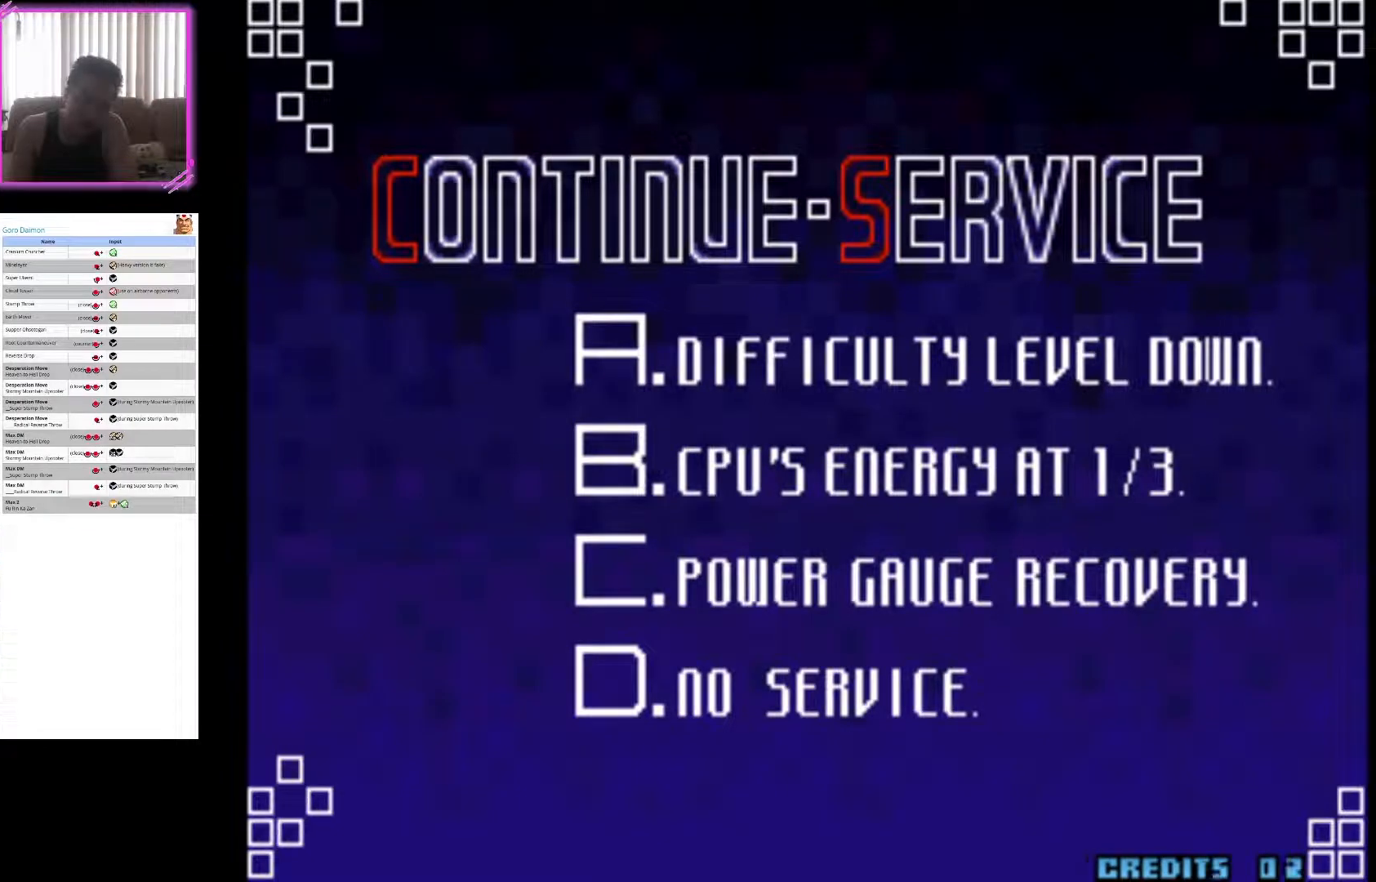
{"buttons": [], "left_stick": "center", "events": [[350, "CIRCLE", "down"], [467, "CIRCLE", "up"]]}